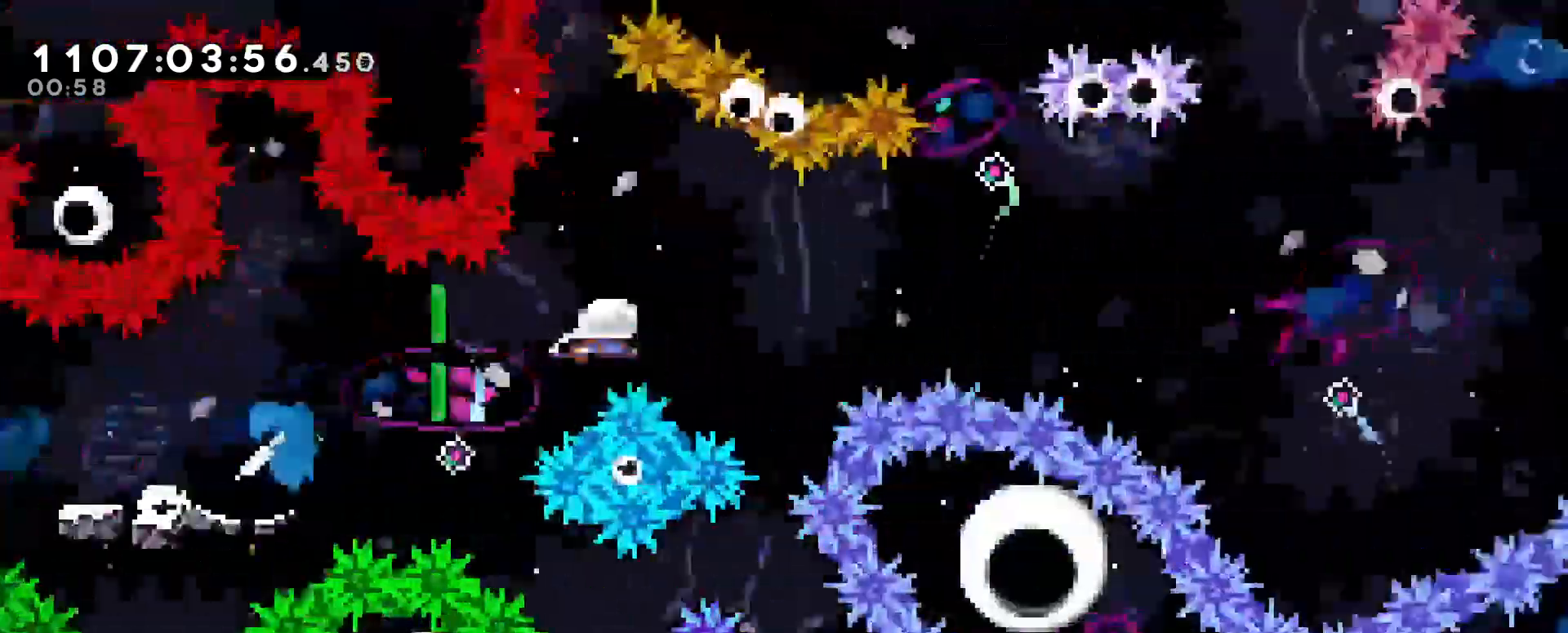
Gameplay with keyboard; each line is a JSON object with the keys held at the frame after it. "events" lists presses ("down") and releases ("up") of "dash", "demo", "dj", "down", "grab", "jump", "jump2", "left", "right" and "up" between this image and that frame as [ms after this image, input, new state], when the widget could be followed in between. No other keys are recorded. Mouse input is not recorded. Key names are as the overlay labels them; some are game actions (e.g. jump) rather than physical keys.
{"keys": ["right"], "events": [[50, "dash", "up"], [50, "up", "up"], [100, "dash", "down"], [100, "down", "down"], [367, "dash", "up"], [467, "down", "up"]]}
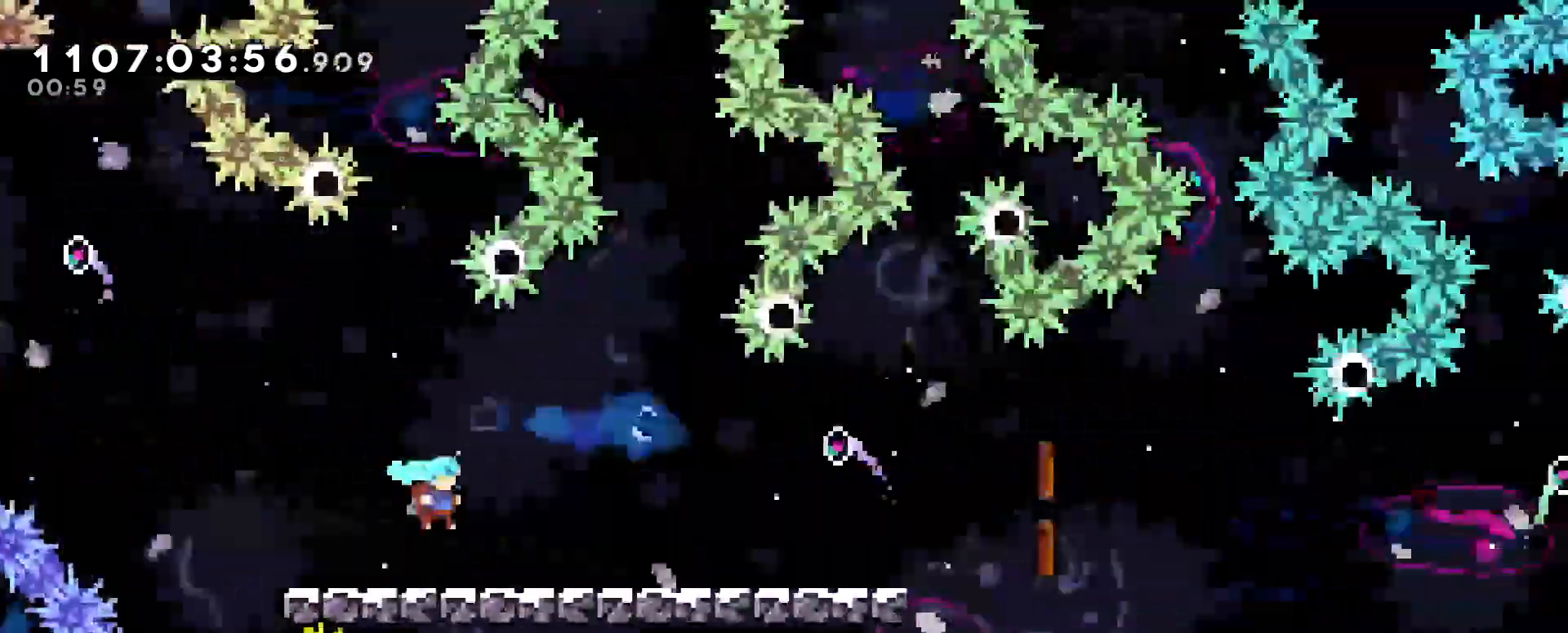
{"keys": ["right"], "events": [[167, "dash", "down"], [167, "jump", "down"], [217, "down", "down"], [250, "jump", "up"], [383, "dash", "up"], [450, "down", "up"]]}
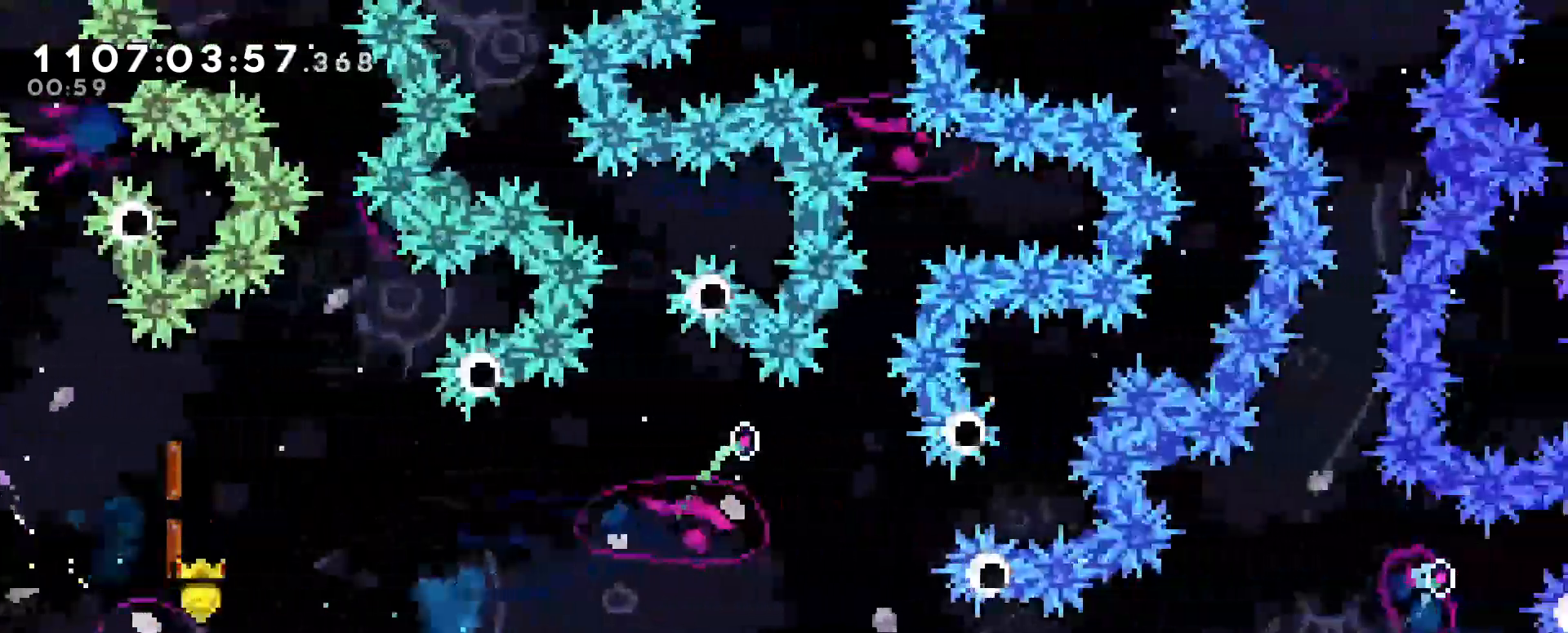
{"keys": ["right"], "events": []}
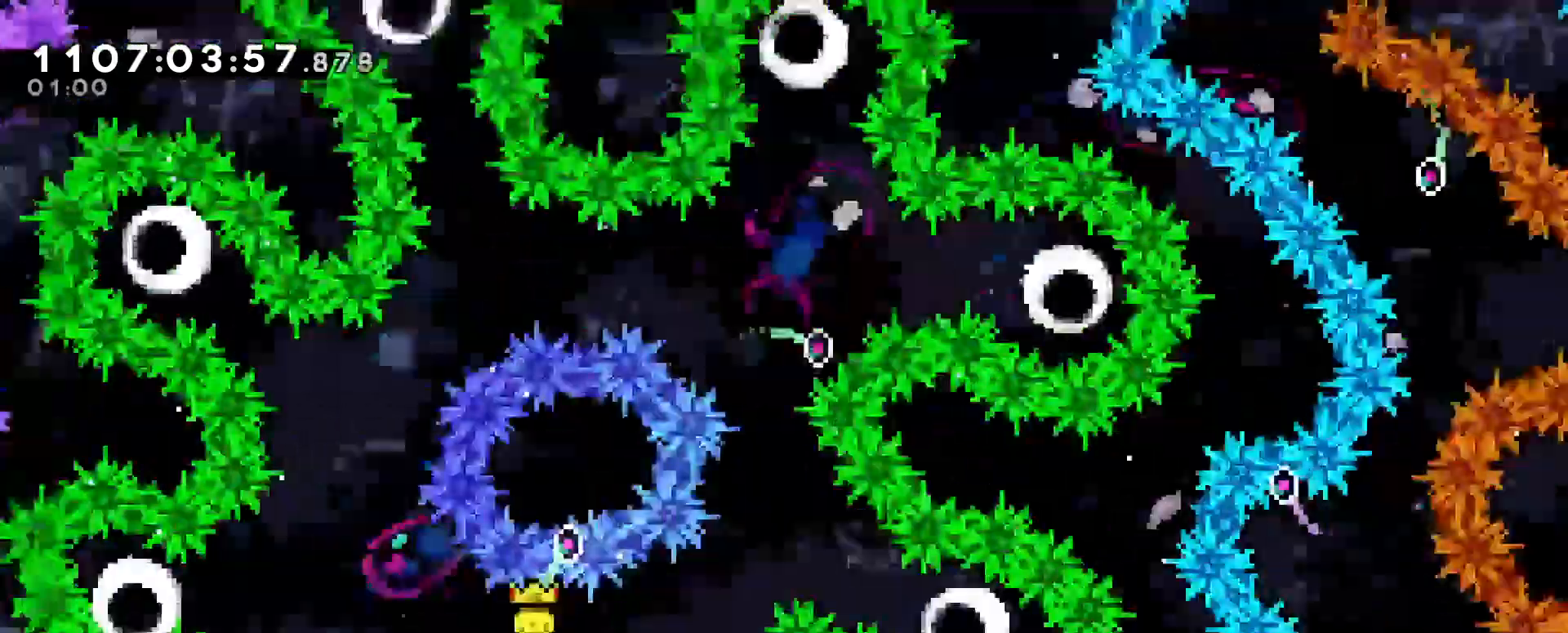
{"keys": ["dash", "right"], "events": [[50, "up", "down"], [83, "dash", "down"], [83, "right", "up"], [333, "dash", "up"], [333, "up", "up"], [383, "dash", "down"], [383, "right", "down"]]}
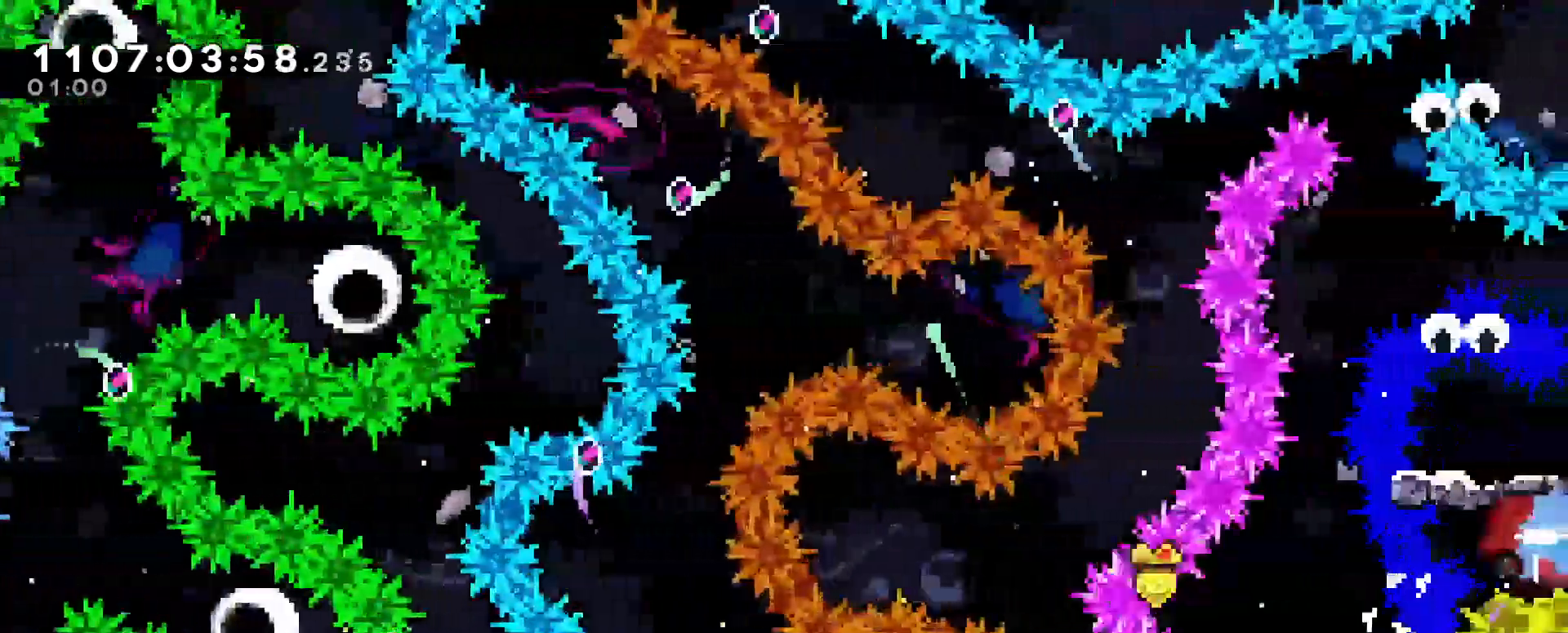
{"keys": ["right"], "events": [[100, "dash", "up"]]}
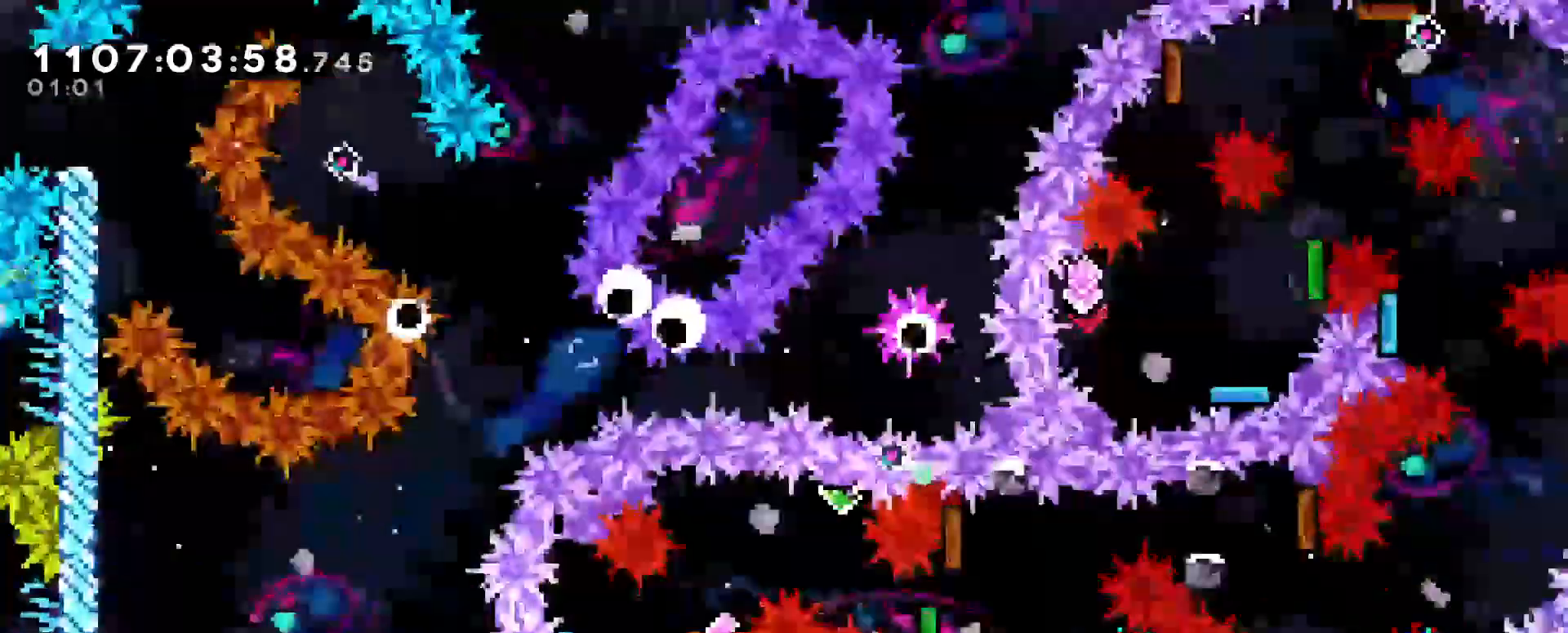
{"keys": ["grab"], "events": [[83, "grab", "down"], [417, "right", "up"]]}
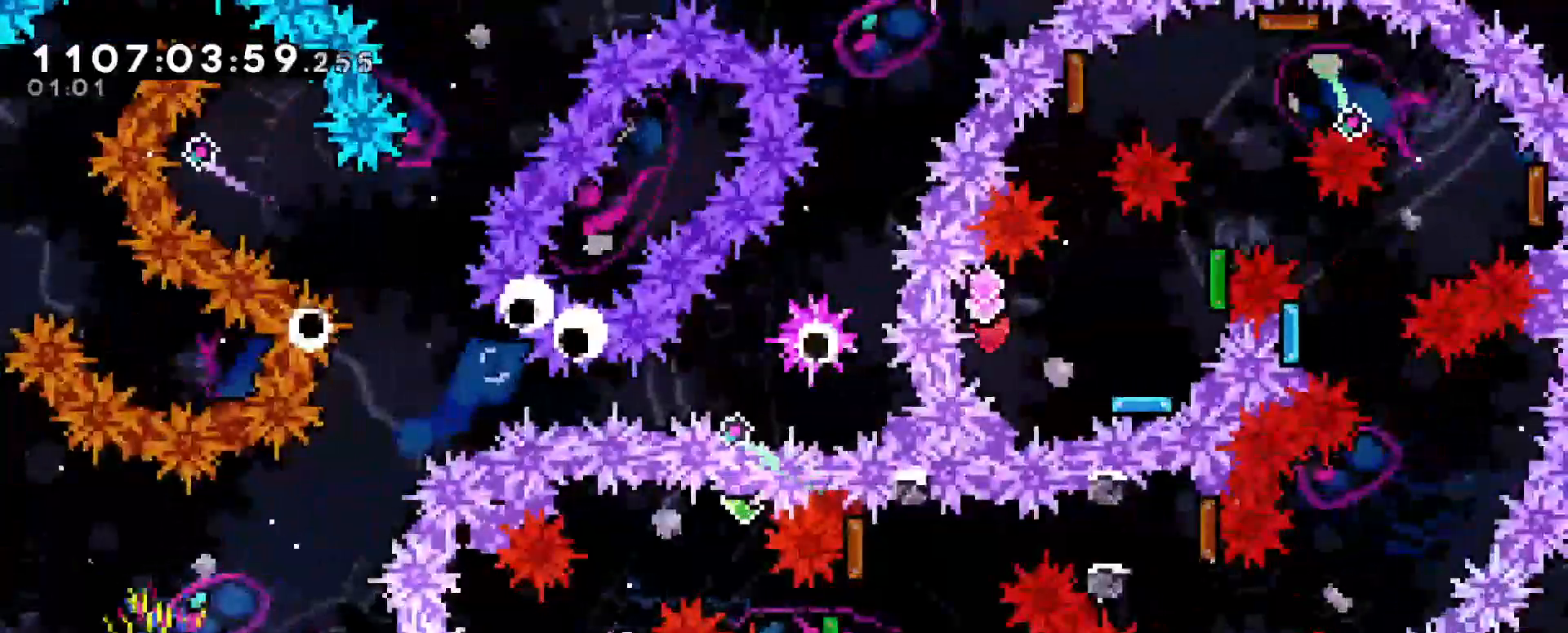
{"keys": [], "events": [[133, "jump", "down"], [133, "left", "down"], [233, "grab", "up"], [283, "jump", "up"], [283, "left", "up"]]}
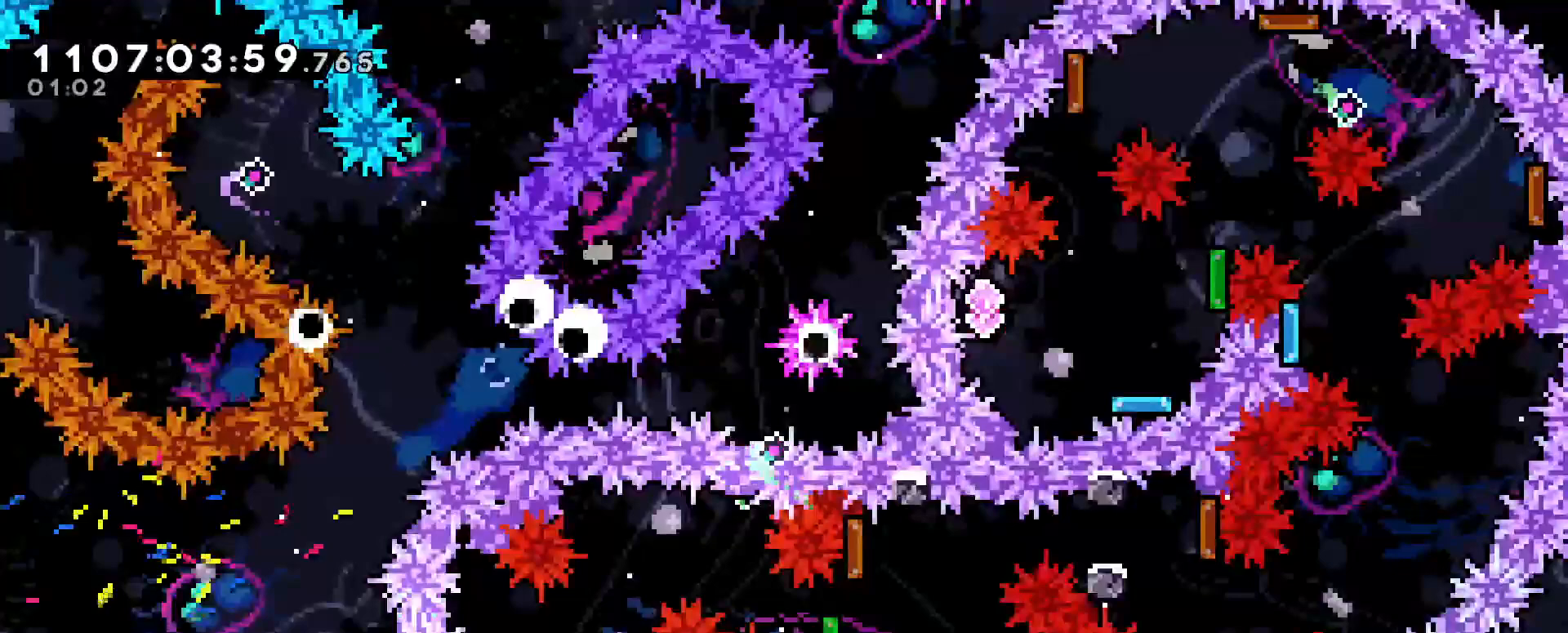
{"keys": ["right"], "events": [[117, "grab", "down"], [117, "right", "down"], [400, "grab", "up"]]}
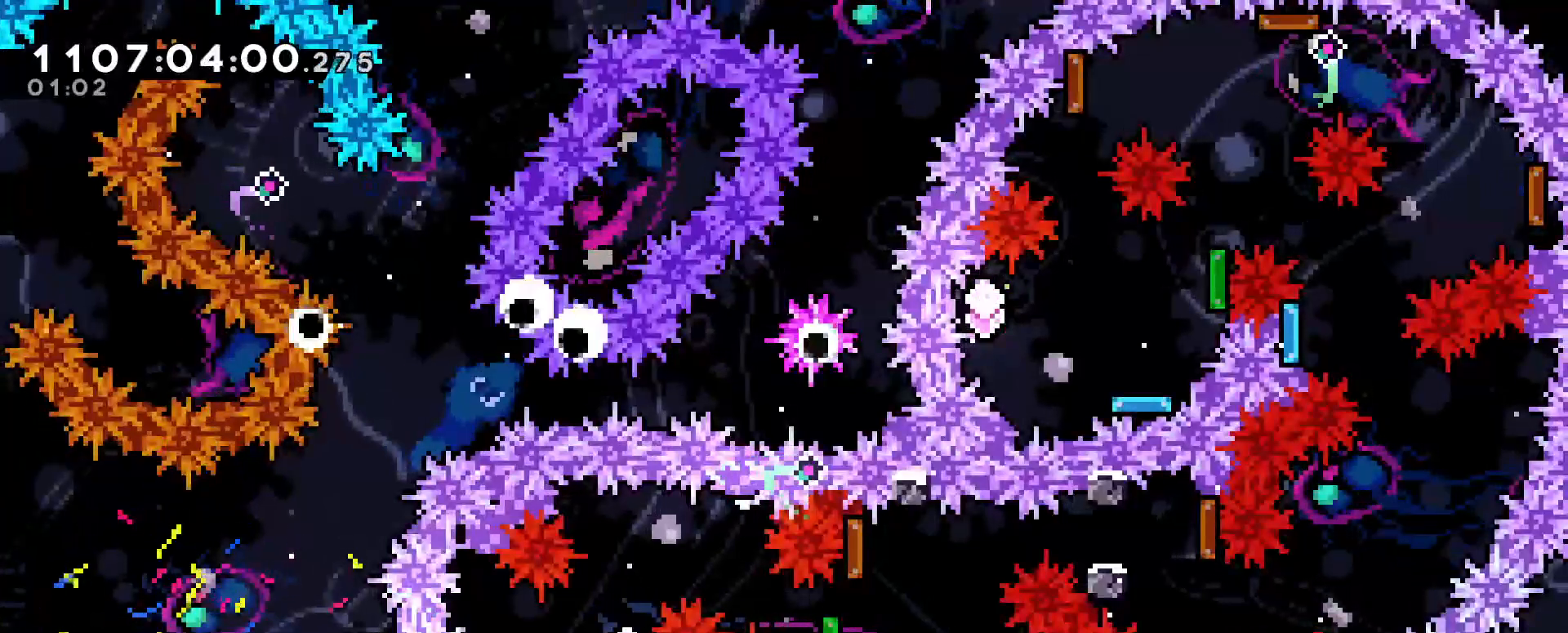
{"keys": ["grab"], "events": [[33, "grab", "down"], [83, "right", "up"], [183, "grab", "up"], [300, "grab", "down"]]}
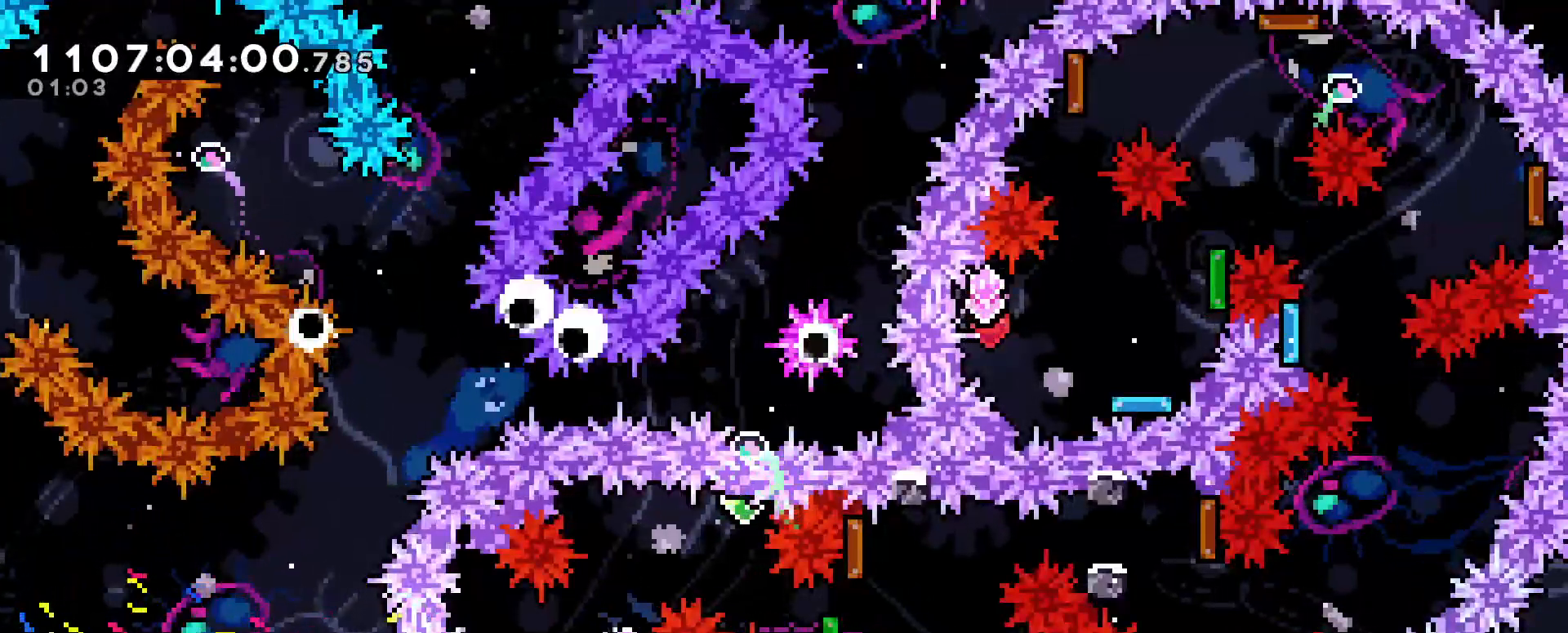
{"keys": [], "events": [[200, "demo", "down"], [200, "right", "down"], [200, "up", "down"], [283, "right", "up"], [283, "up", "up"], [333, "demo", "up"], [333, "grab", "up"]]}
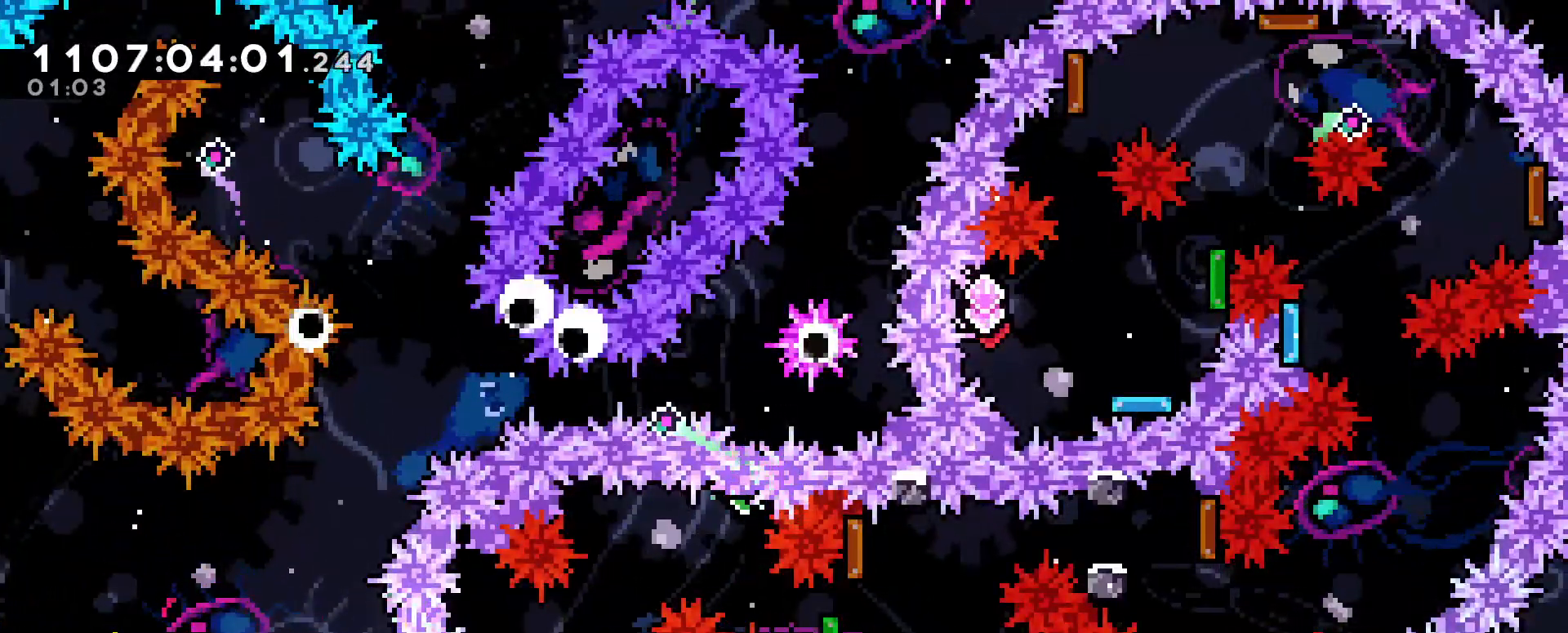
{"keys": ["down", "grab", "left"], "events": [[300, "down", "down"], [333, "grab", "down"], [433, "left", "down"]]}
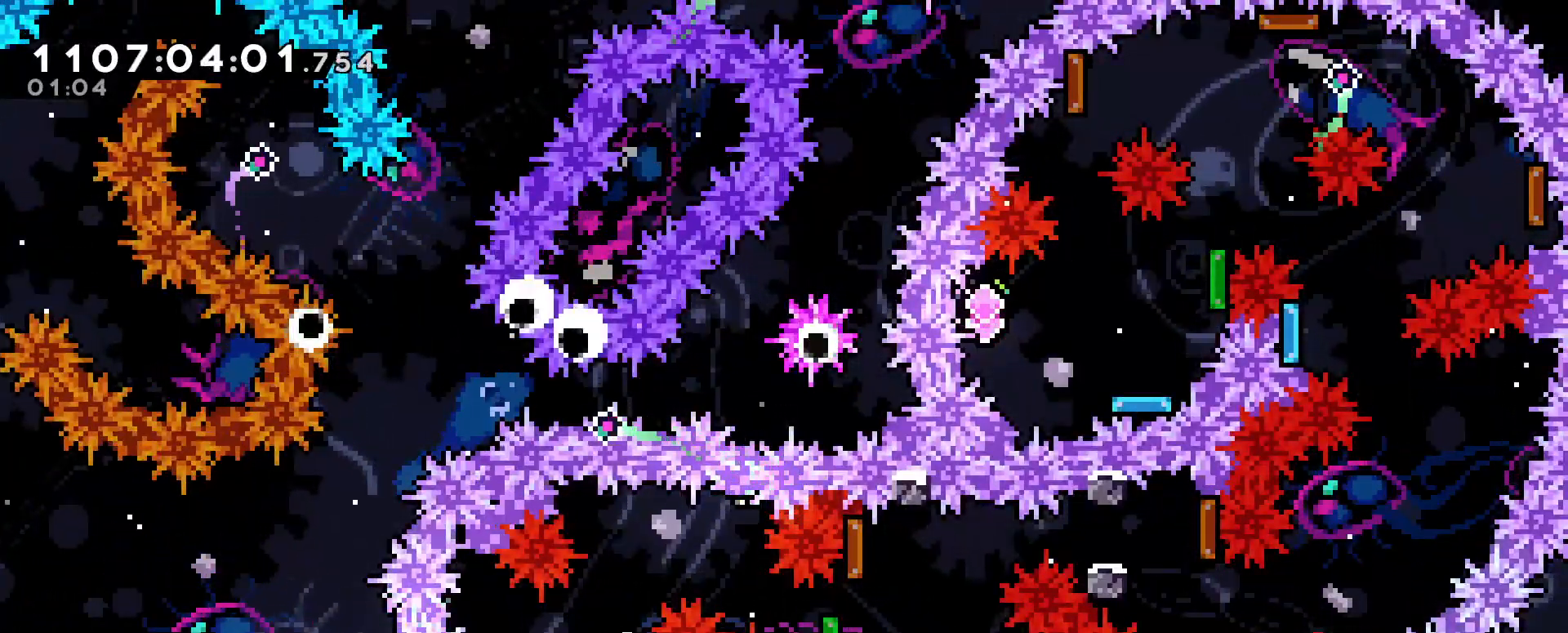
{"keys": ["grab", "jump"], "events": [[33, "jump", "down"], [83, "left", "up"], [217, "down", "up"]]}
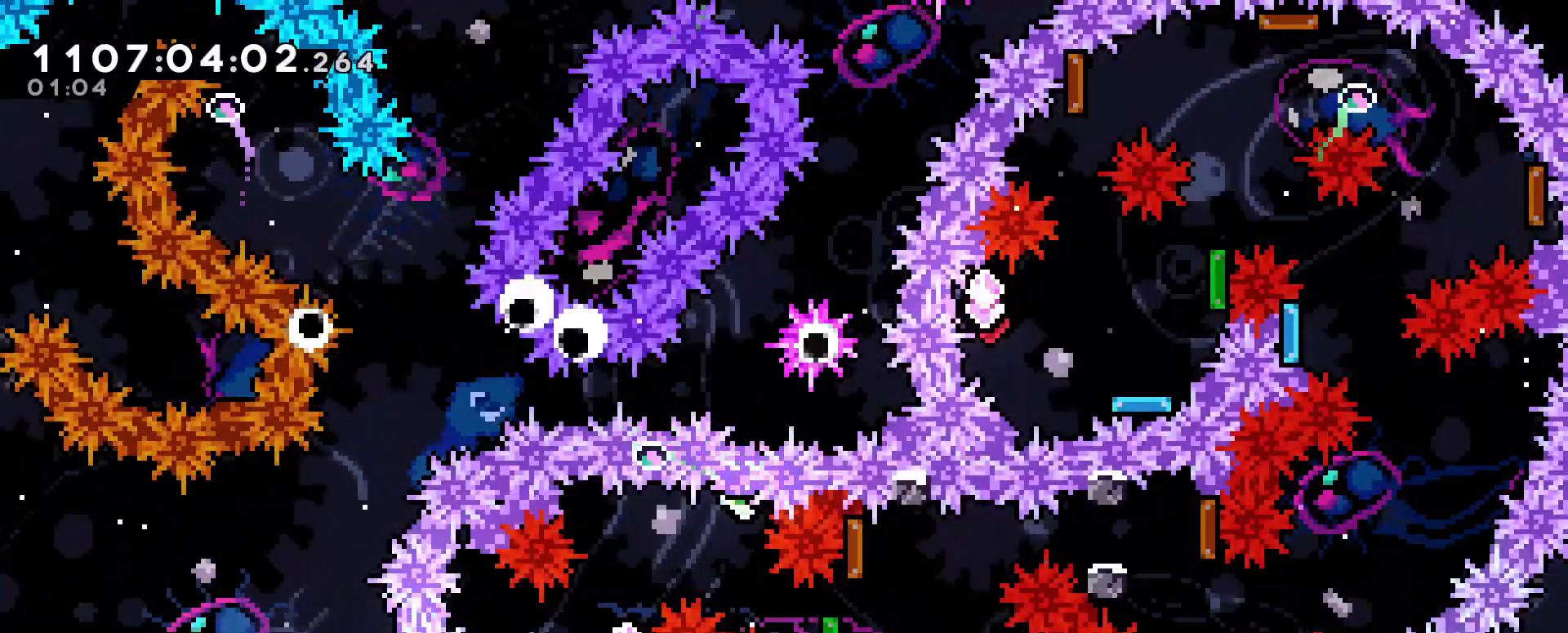
{"keys": ["grab"], "events": [[233, "jump", "up"]]}
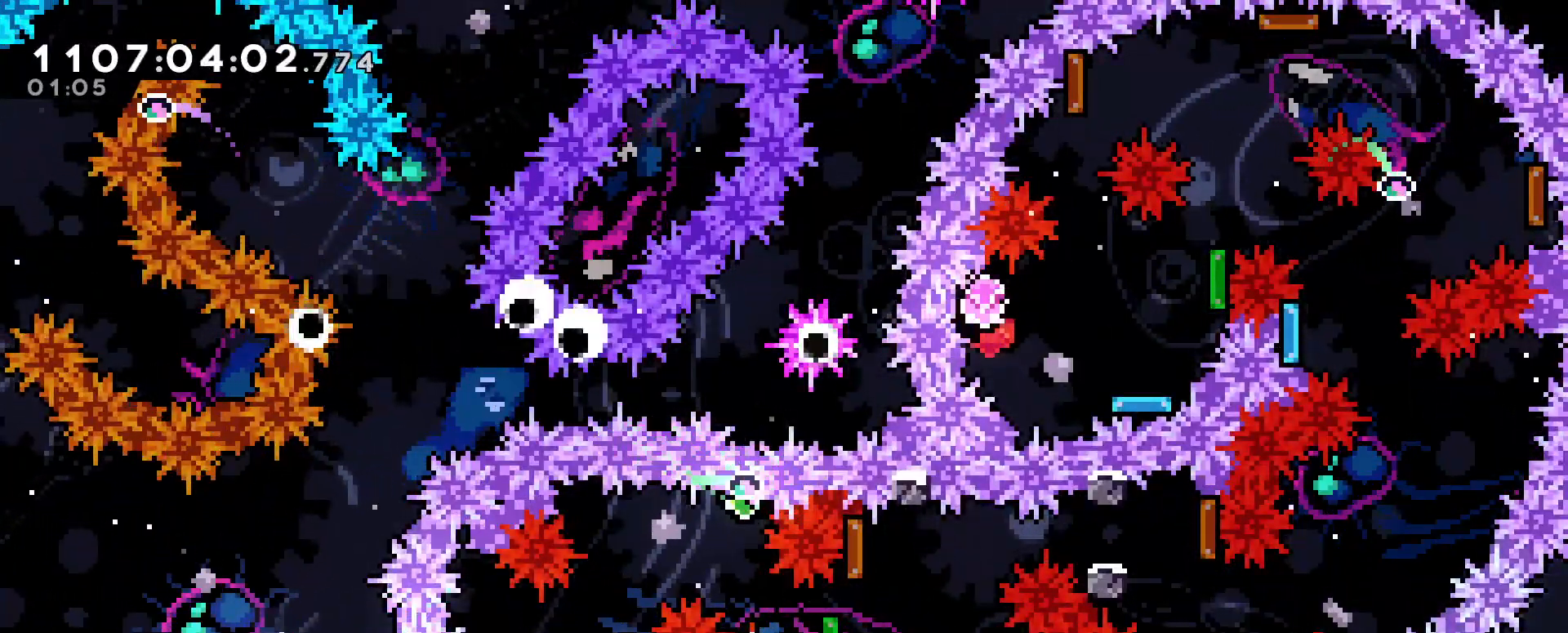
{"keys": ["grab"], "events": []}
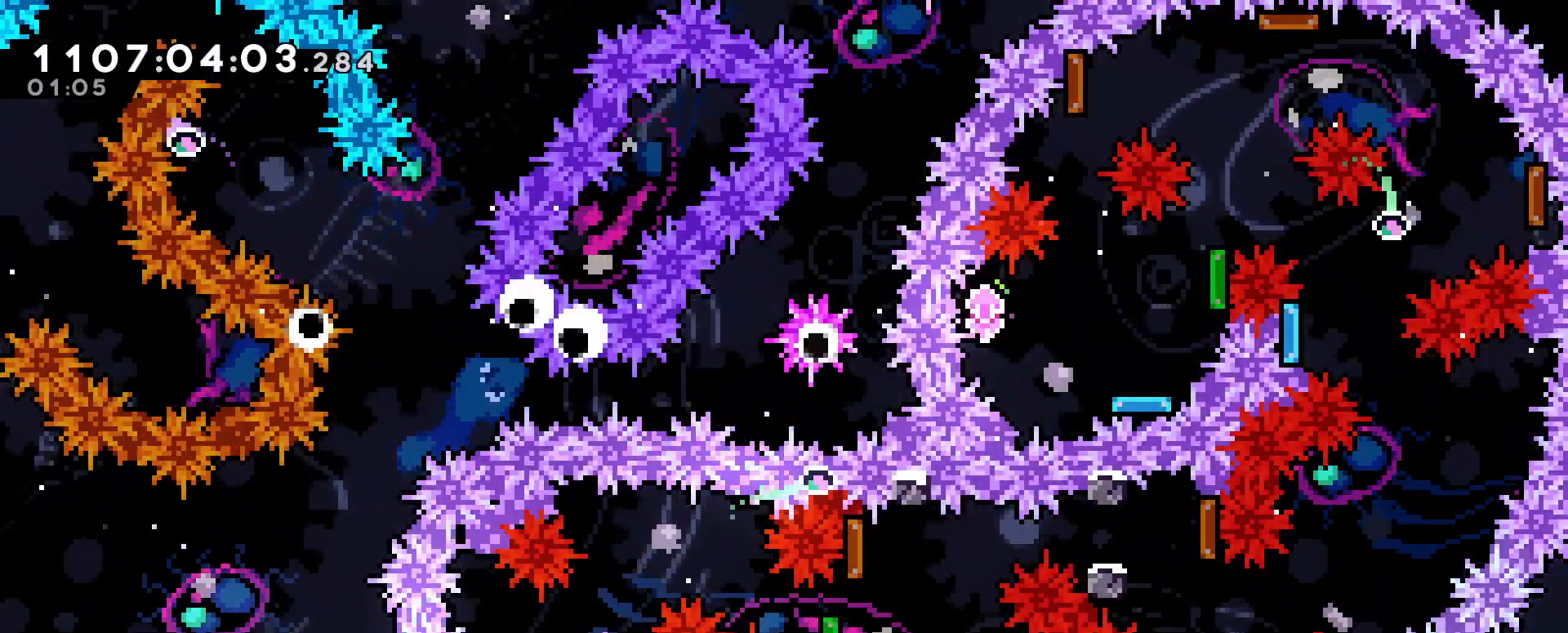
{"keys": [], "events": [[133, "jump", "down"], [133, "left", "down"], [267, "jump", "up"], [350, "grab", "up"], [350, "left", "up"]]}
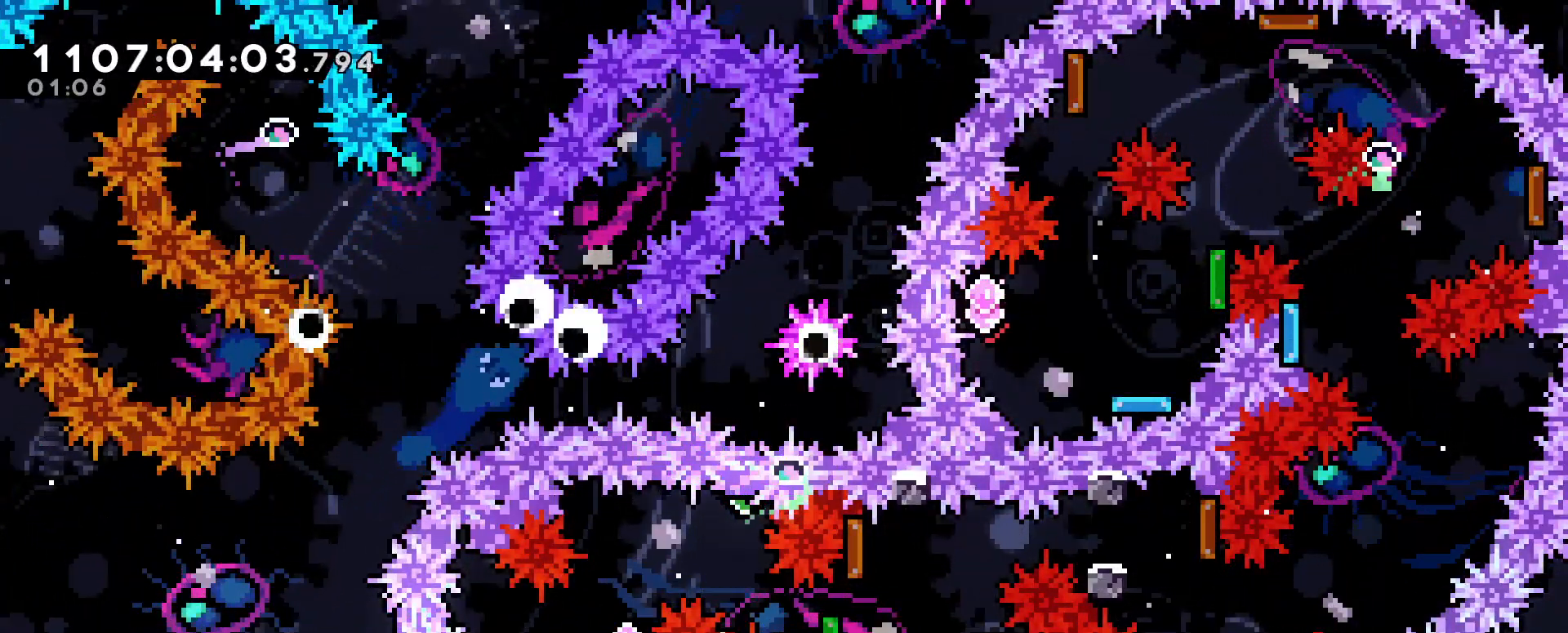
{"keys": ["jump"], "events": [[50, "jump", "down"], [50, "left", "down"], [367, "left", "up"]]}
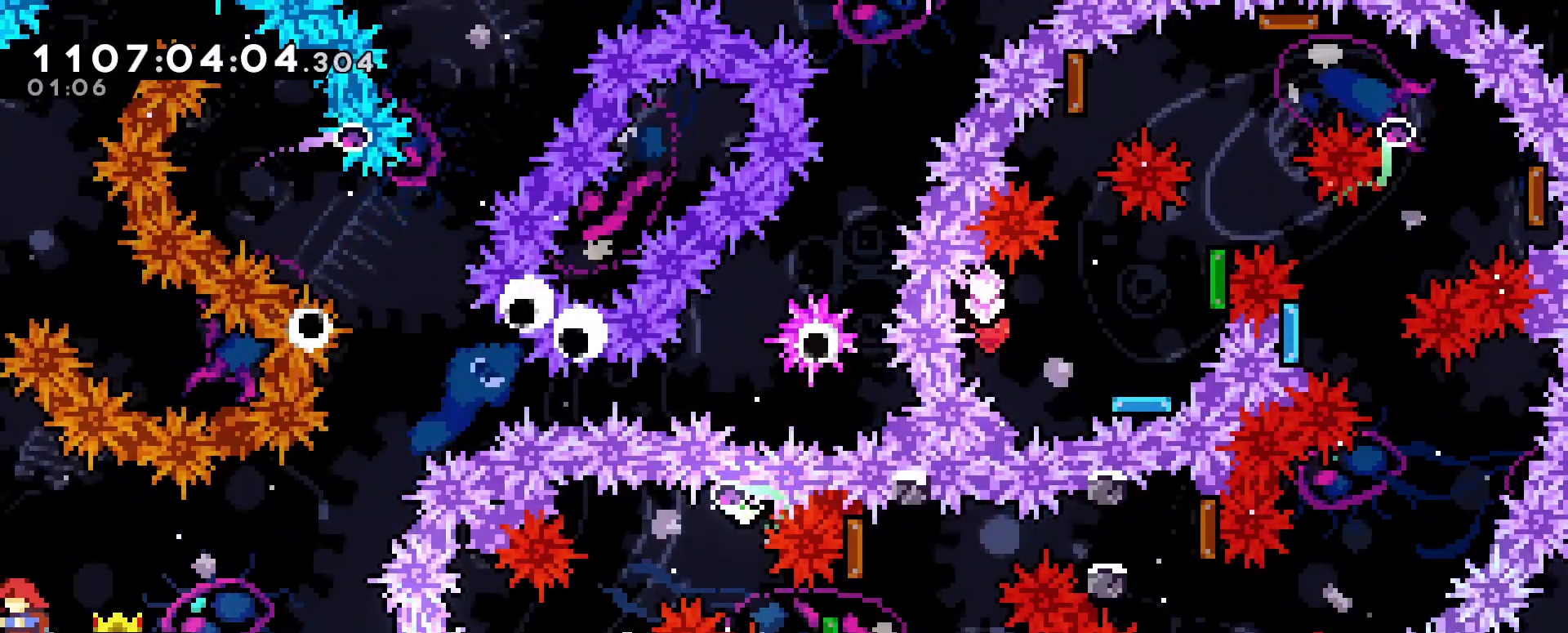
{"keys": ["right"], "events": [[100, "right", "down"], [150, "grab", "down"], [383, "jump", "up"], [433, "grab", "up"]]}
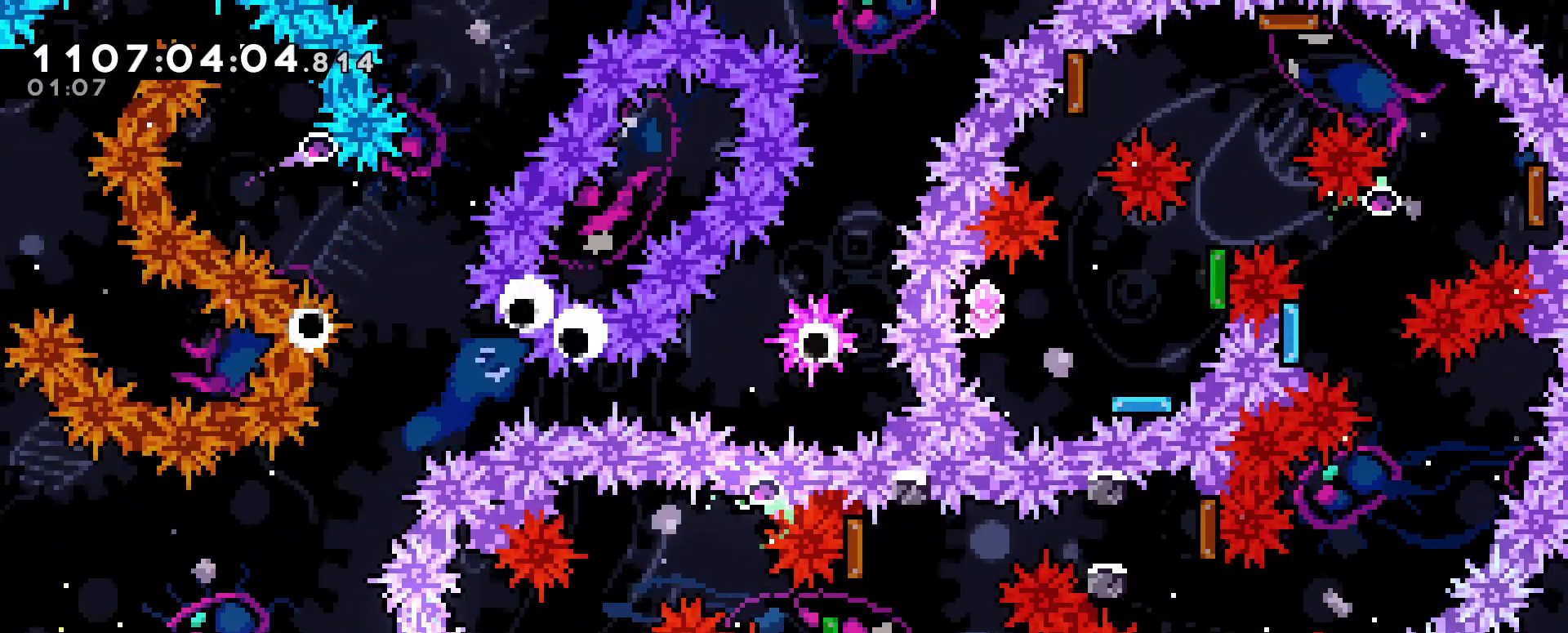
{"keys": ["grab"], "events": [[83, "grab", "down"], [217, "right", "up"], [267, "grab", "up"], [350, "grab", "down"]]}
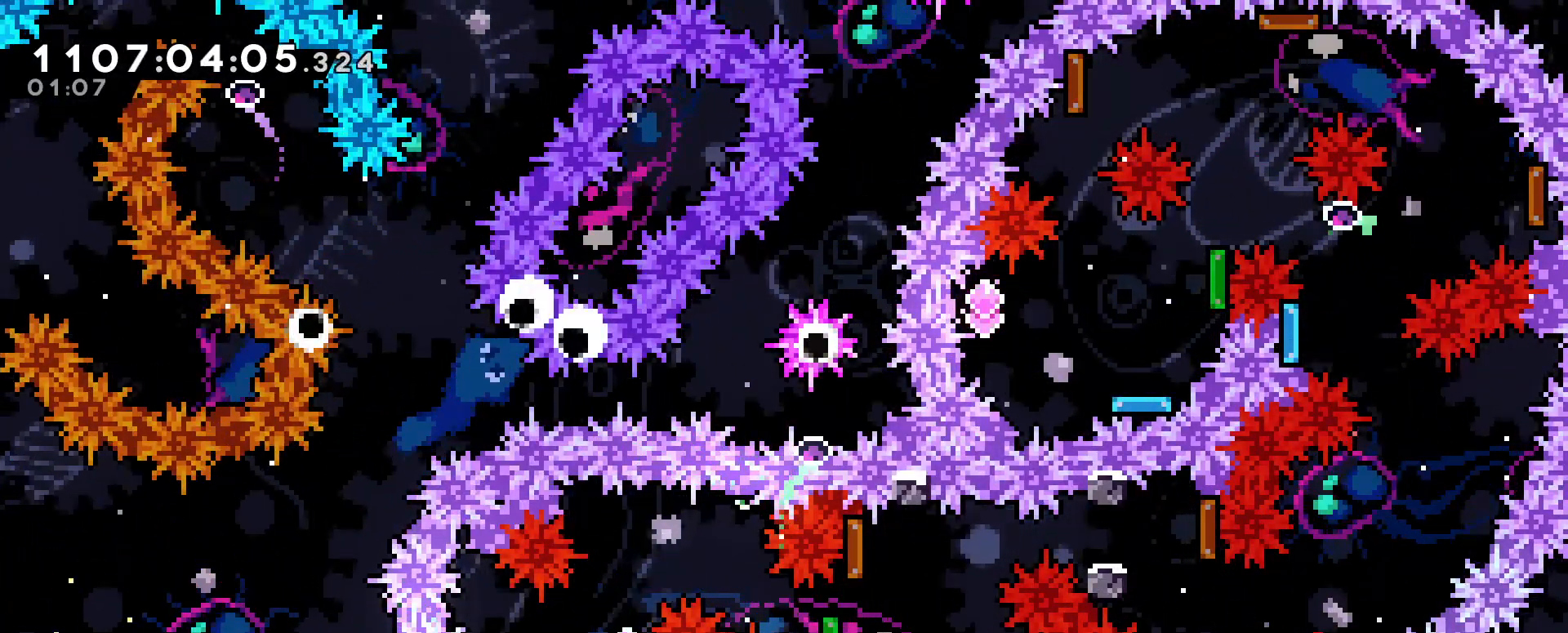
{"keys": [], "events": [[150, "right", "down"], [183, "demo", "down"], [183, "up", "down"], [333, "demo", "up"], [333, "grab", "up"], [333, "right", "up"], [333, "up", "up"]]}
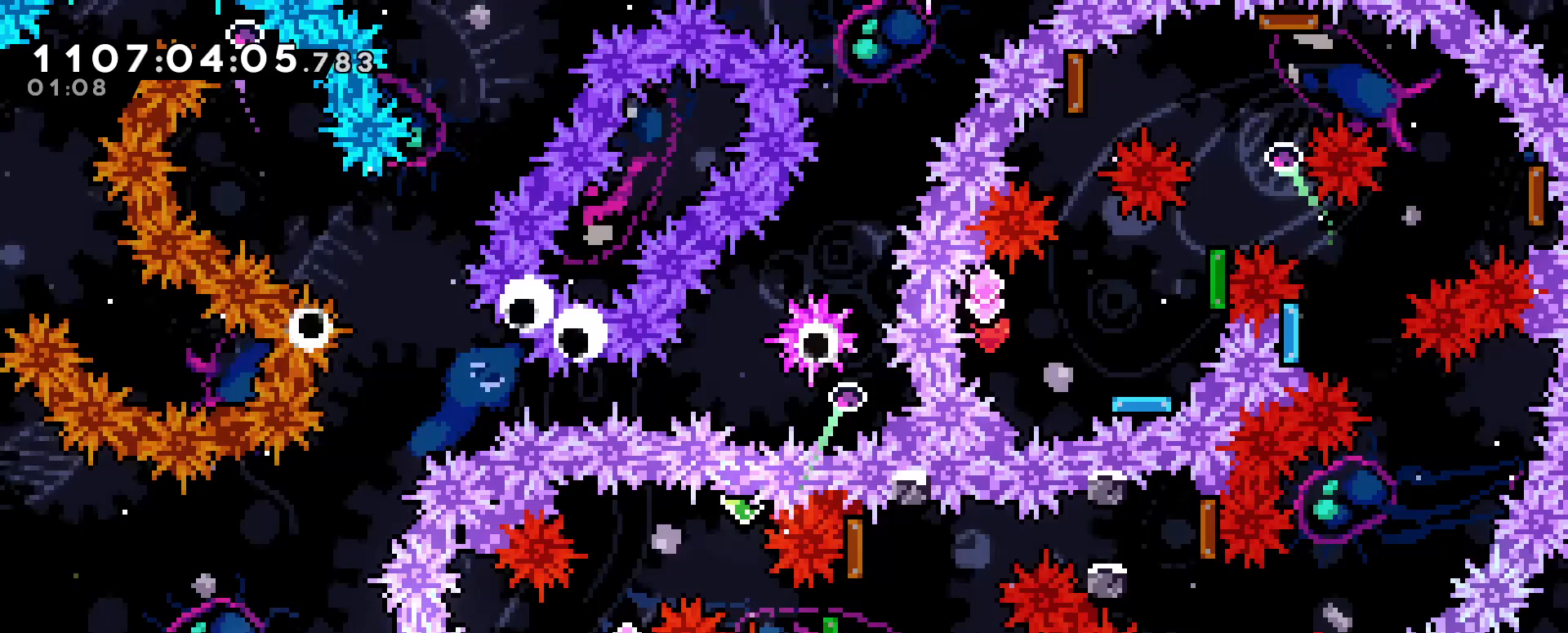
{"keys": ["down", "grab", "left"], "events": [[250, "down", "down"], [350, "grab", "down"], [433, "left", "down"]]}
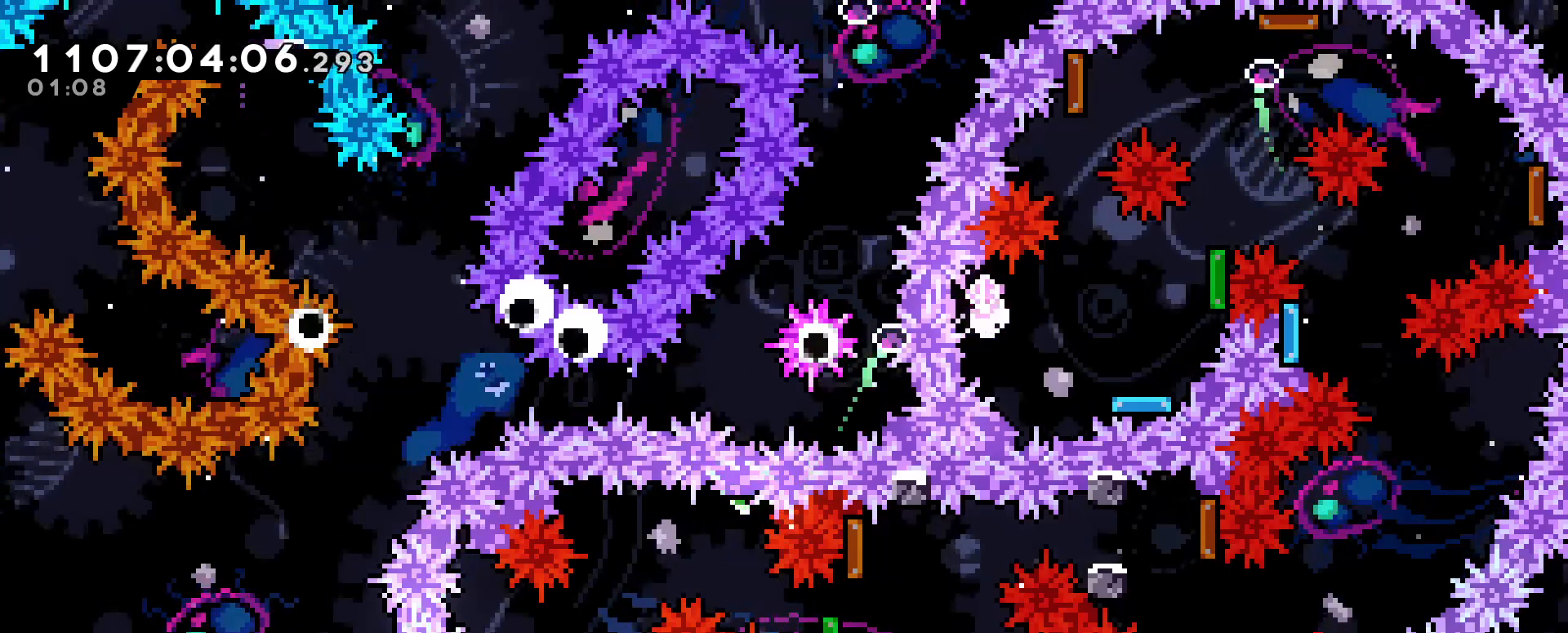
{"keys": ["grab", "jump"], "events": [[33, "jump", "down"], [83, "left", "up"], [500, "down", "up"]]}
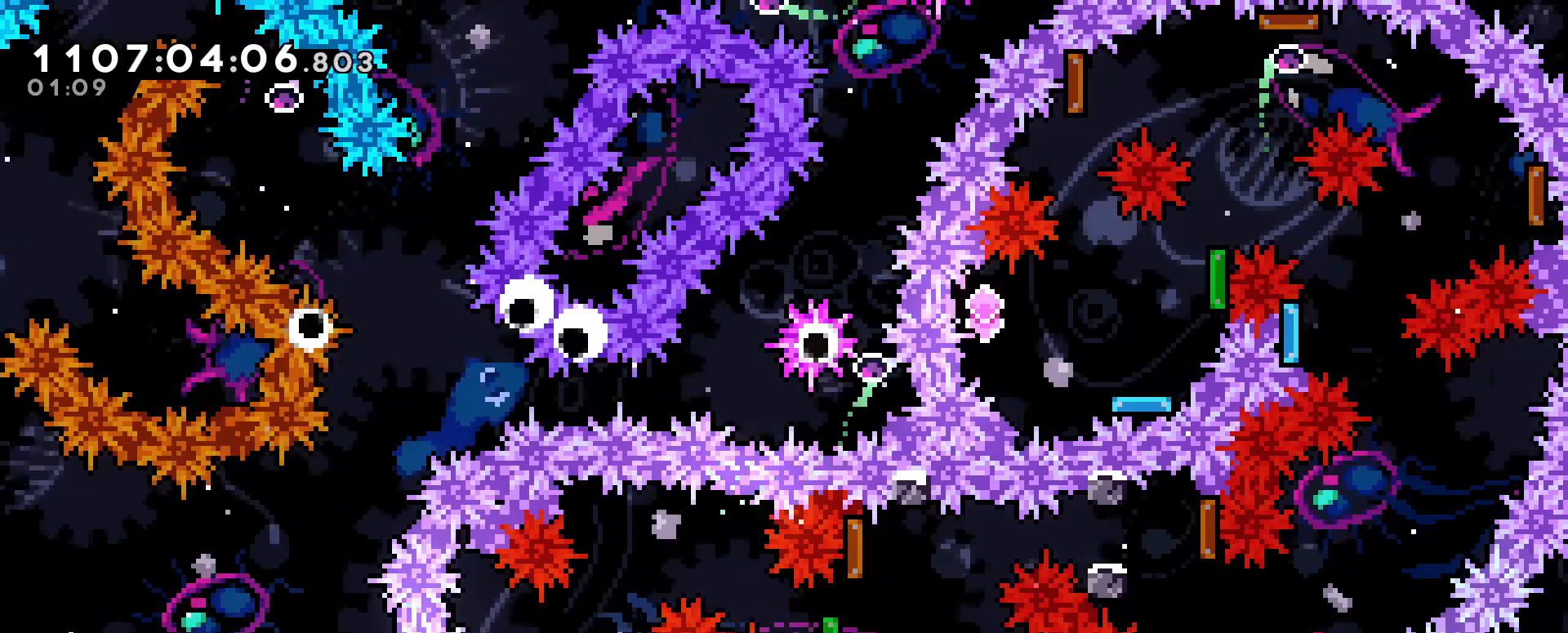
{"keys": ["grab", "jump", "left"], "events": [[100, "jump", "up"], [233, "right", "down"], [283, "jump", "down"], [333, "right", "up"], [383, "left", "down"]]}
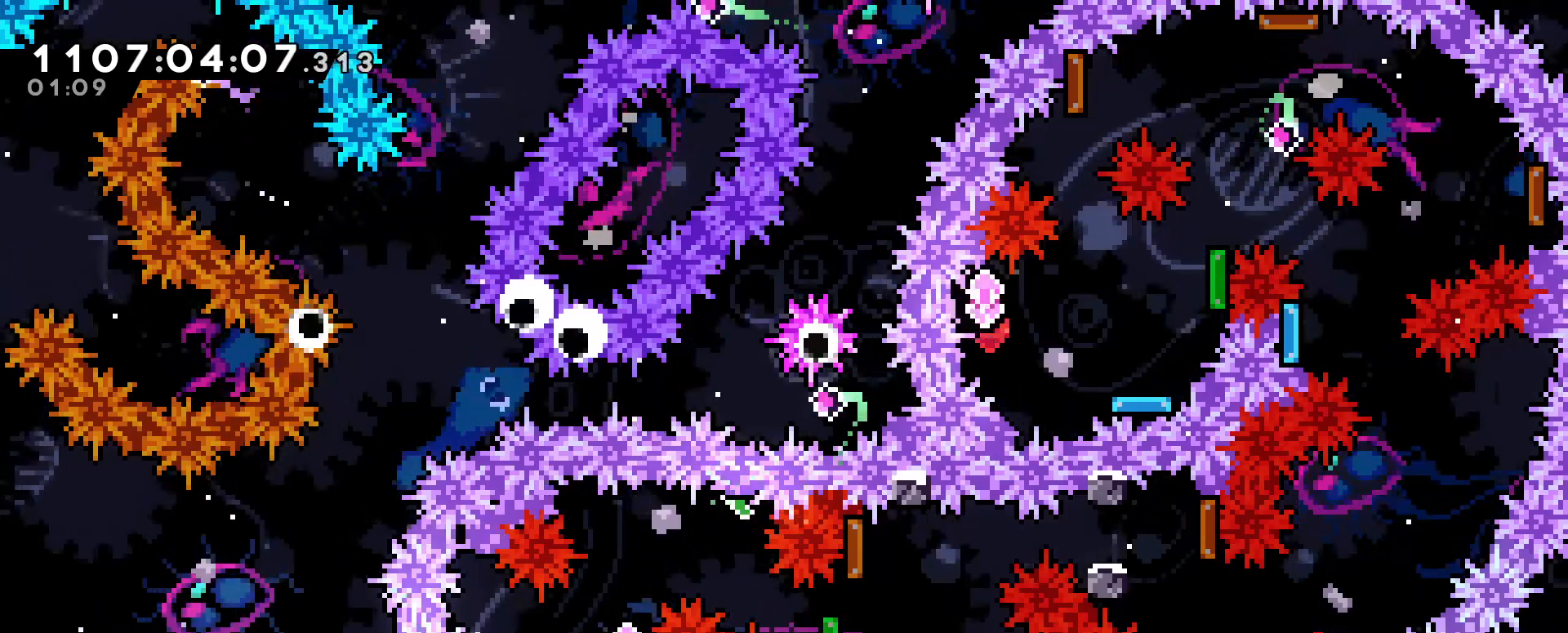
{"keys": ["grab", "jump", "left"], "events": [[250, "jump", "up"], [350, "jump", "down"]]}
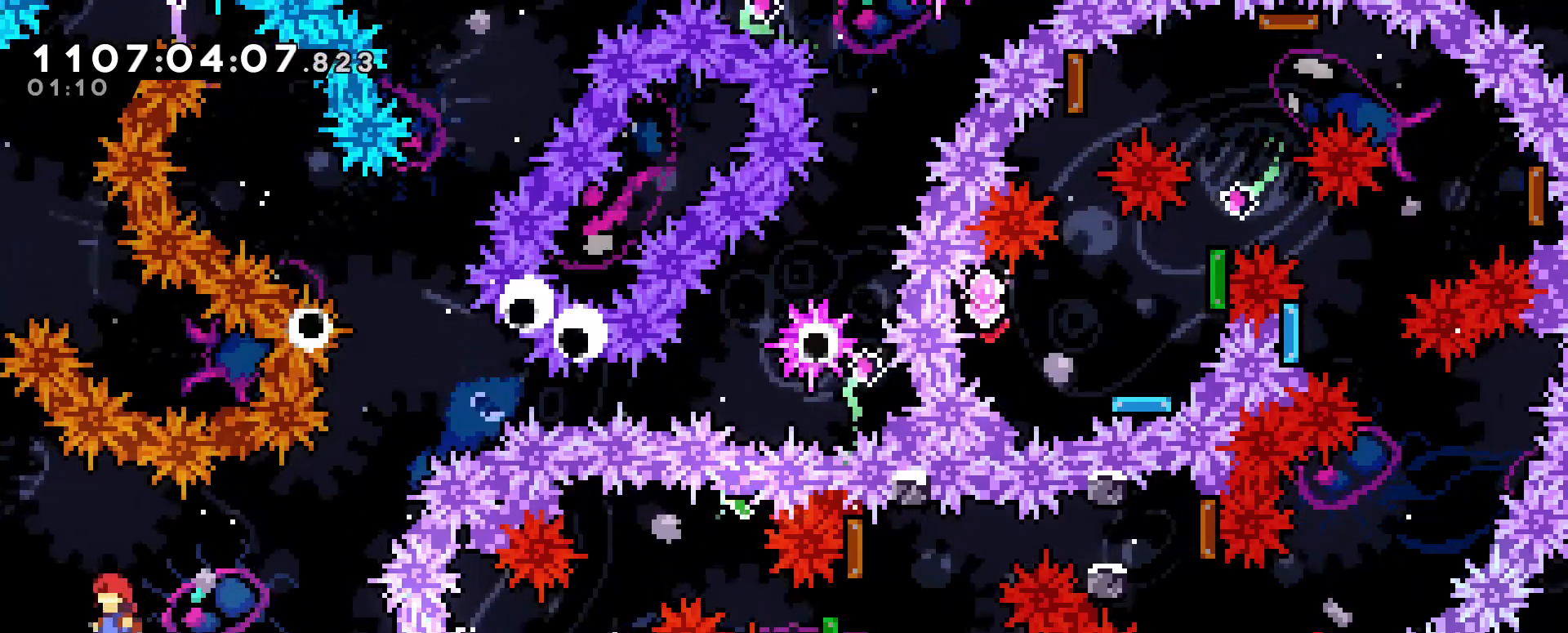
{"keys": ["grab", "jump", "right"], "events": [[83, "grab", "up"], [117, "left", "up"], [450, "right", "down"], [500, "grab", "down"]]}
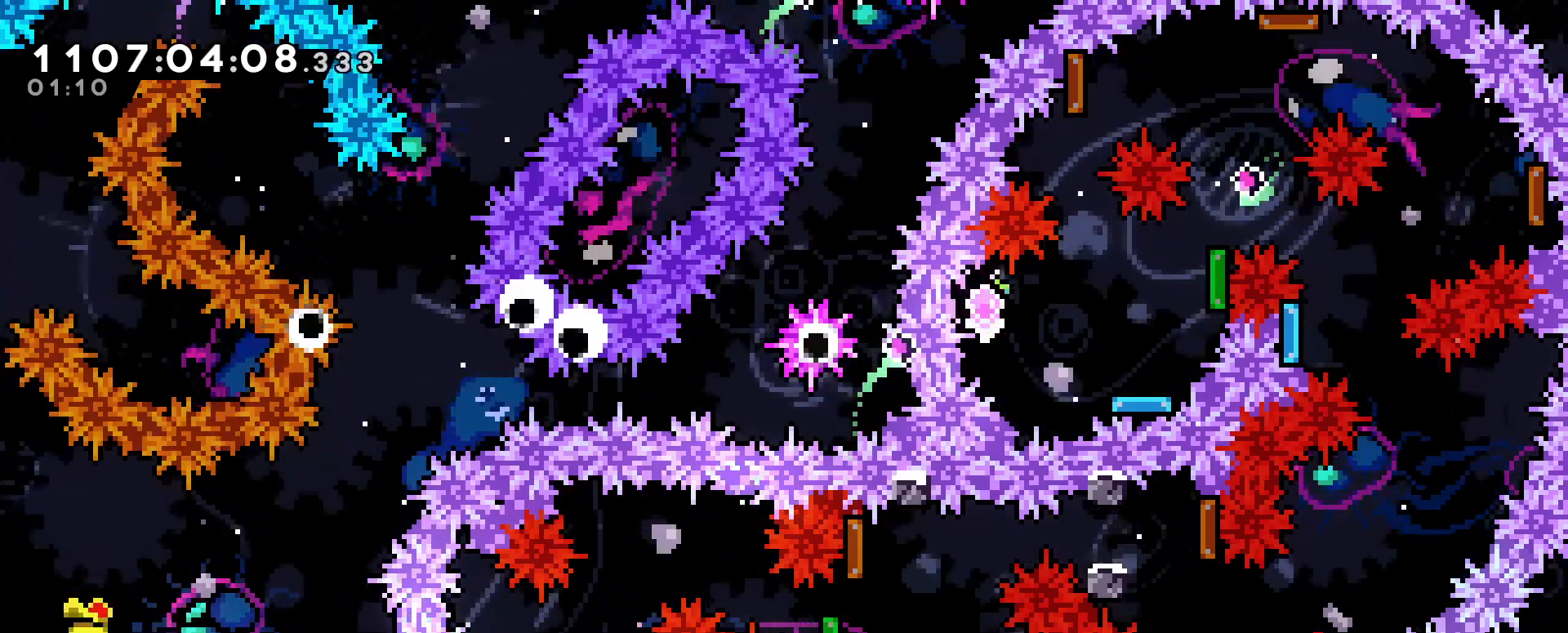
{"keys": ["grab", "right"], "events": [[233, "right", "up"], [283, "jump", "up"], [417, "right", "down"]]}
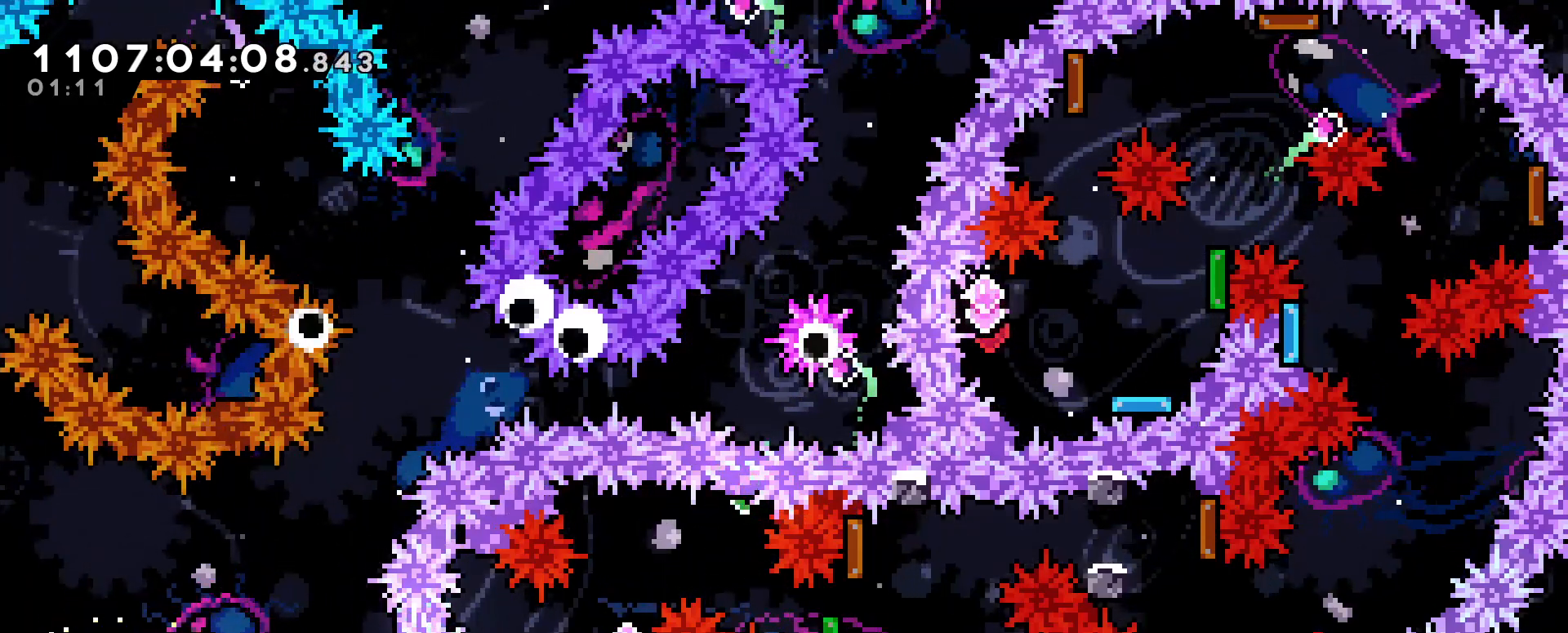
{"keys": ["grab"], "events": [[67, "grab", "up"], [200, "grab", "down"], [350, "right", "up"], [383, "grab", "up"], [467, "grab", "down"]]}
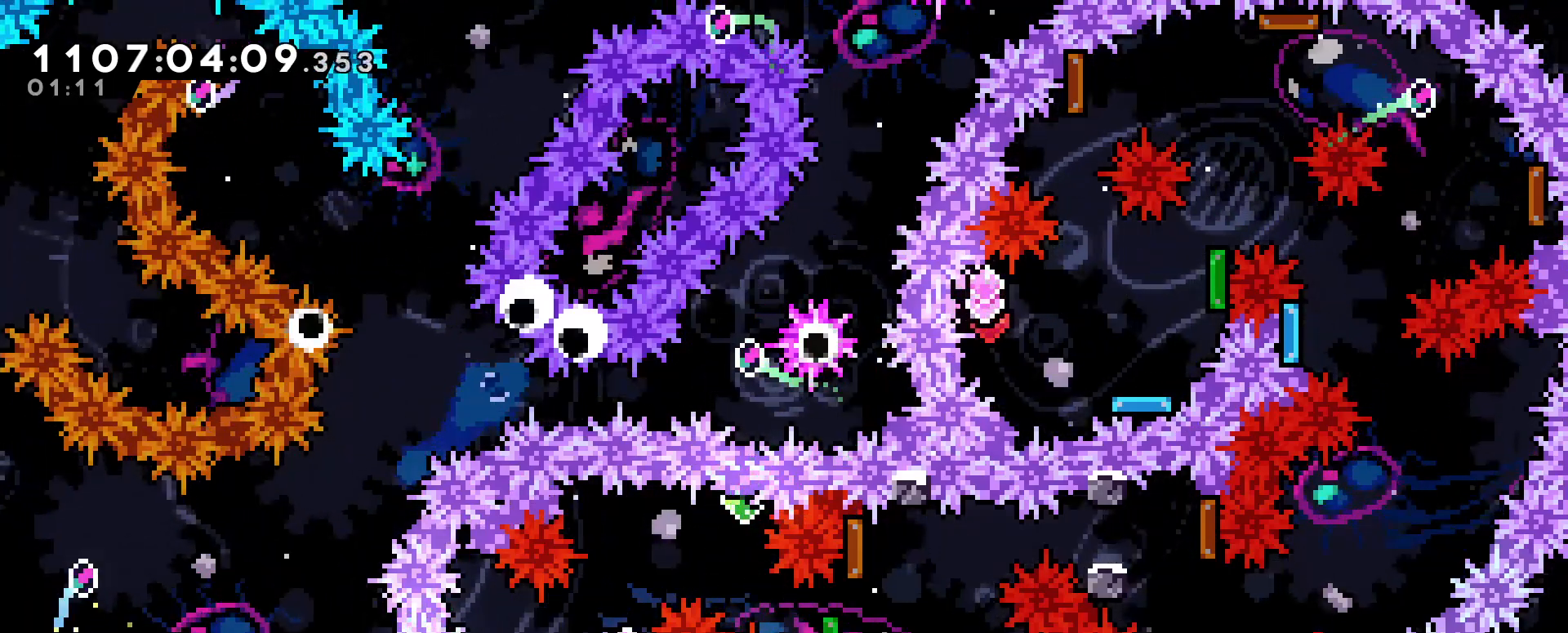
{"keys": [], "events": [[367, "demo", "down"], [367, "right", "down"], [367, "up", "down"], [500, "demo", "up"], [500, "grab", "up"], [500, "right", "up"], [500, "up", "up"]]}
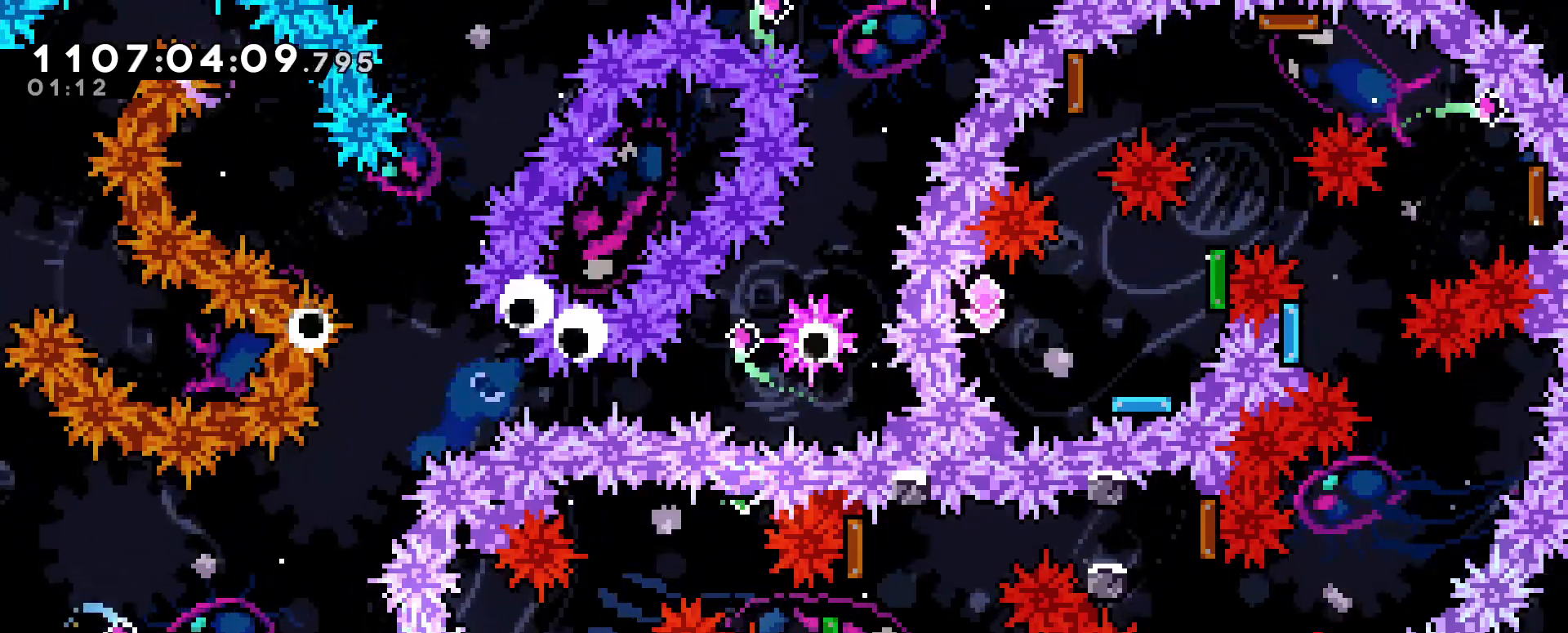
{"keys": ["down"], "events": [[417, "down", "down"]]}
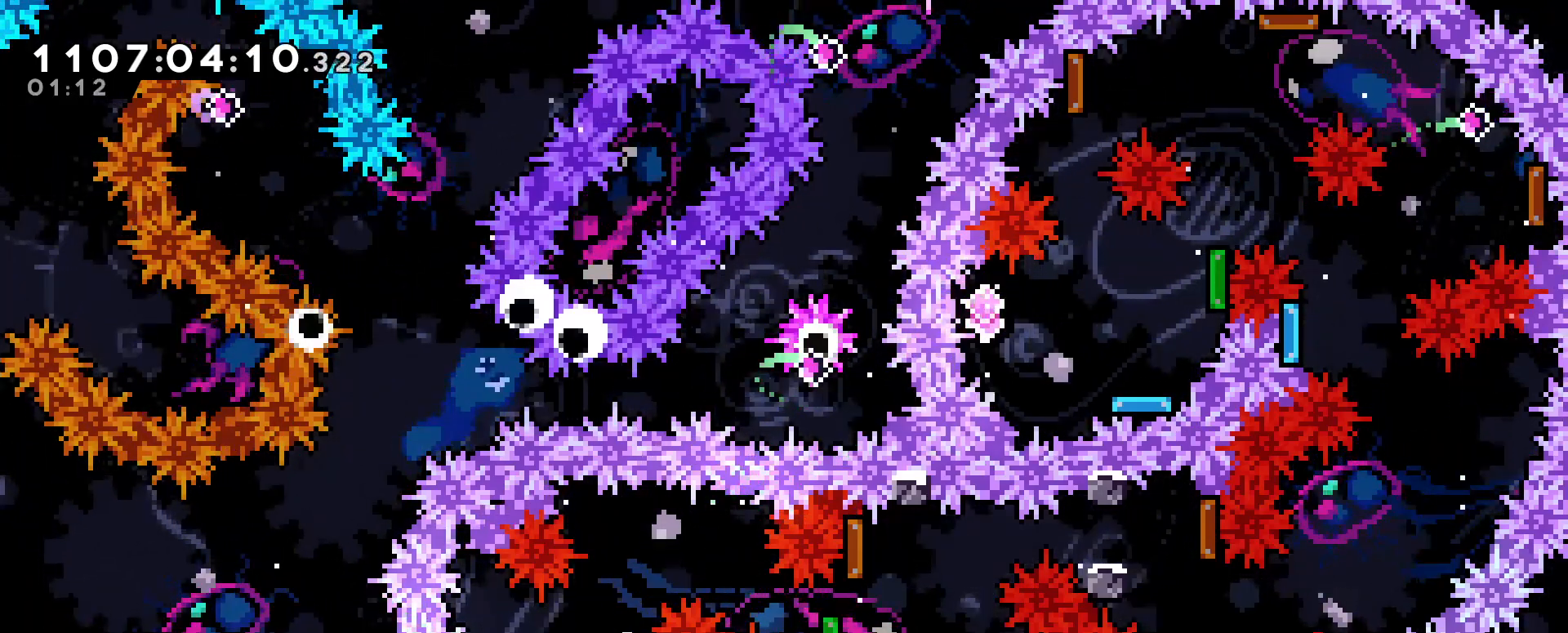
{"keys": ["down", "grab"], "events": [[67, "grab", "down"], [100, "left", "down"], [217, "left", "up"]]}
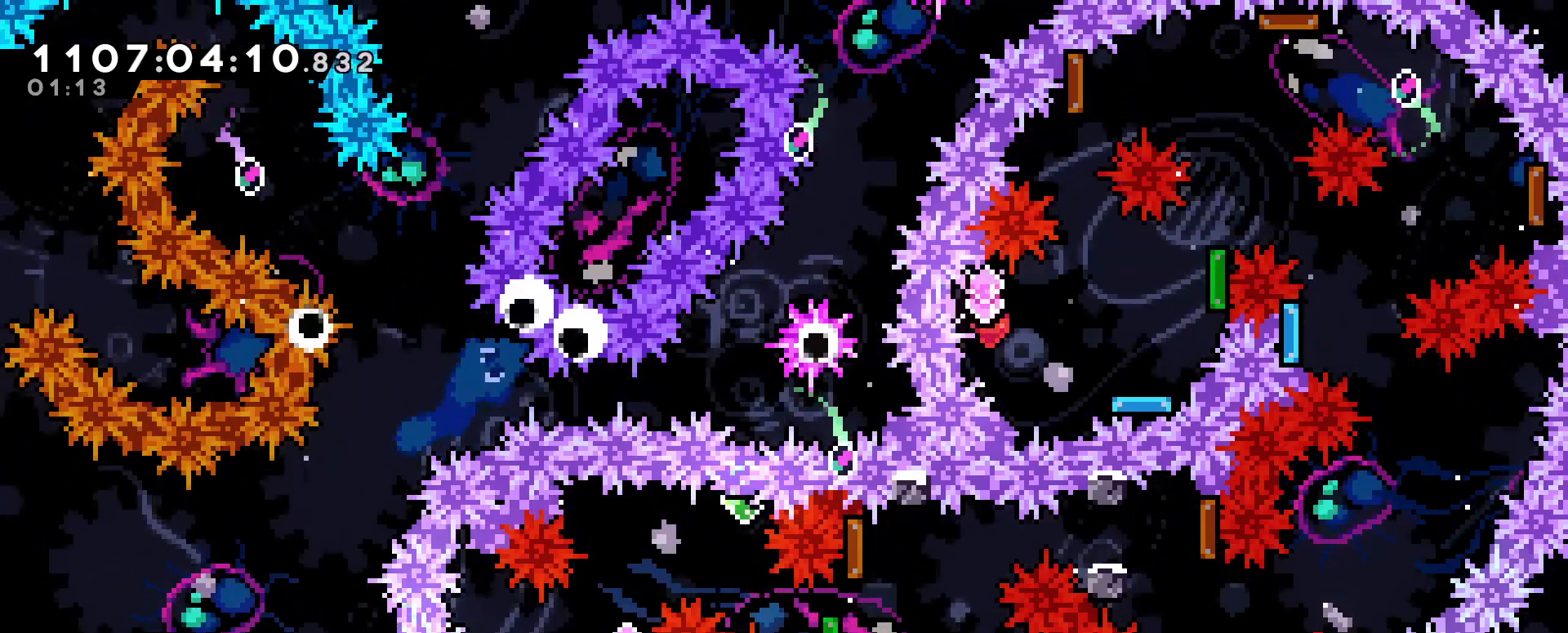
{"keys": ["grab", "jump"], "events": [[33, "jump", "down"], [133, "down", "up"]]}
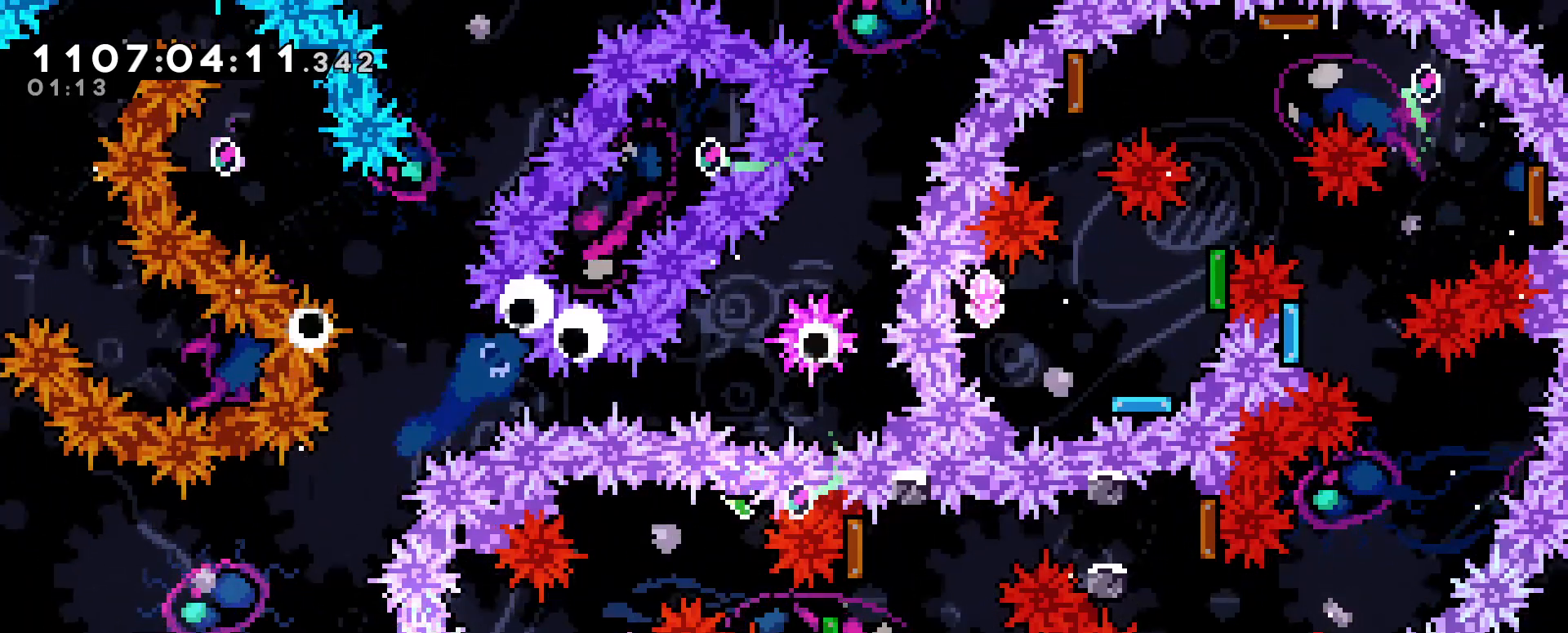
{"keys": ["grab"], "events": [[233, "jump", "up"]]}